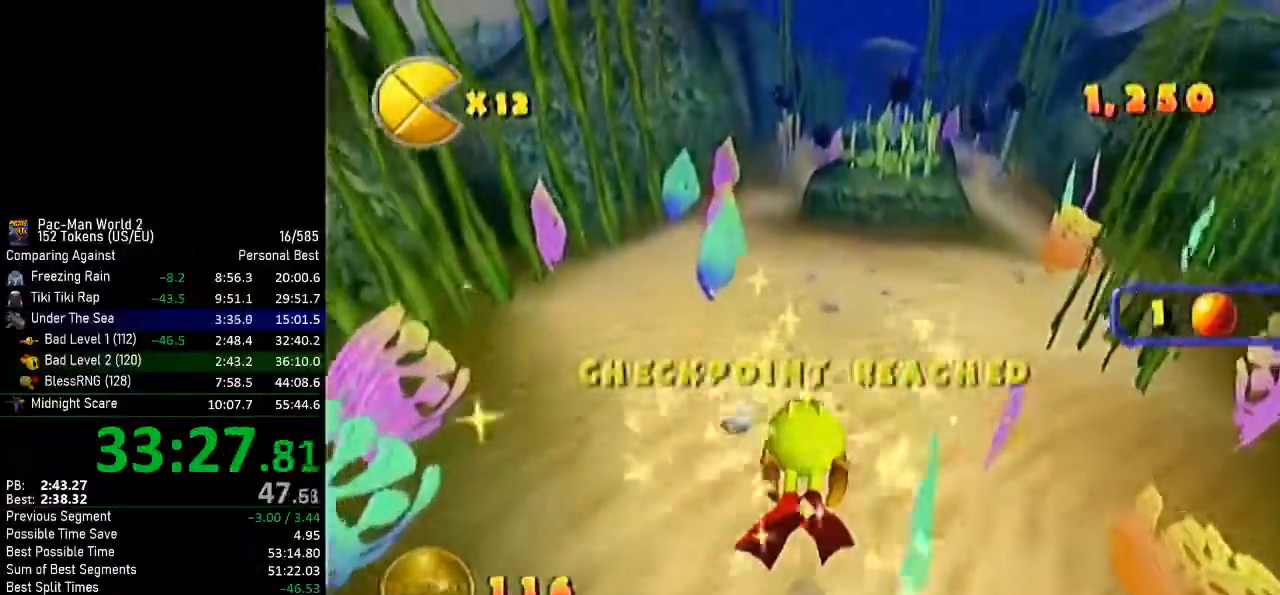
Gameplay with a controller (Nintendo layout); each line is a JSON object with the inputs held at the frame after it. "events" lists button and stick changes between this image and that frame as [ms after this image, input, new state], when the widget could be followed in between. Not read: L3 R3 right_stick.
{"buttons": [], "left_stick": "center", "events": [[66, "B", "down"], [116, "B", "up"], [183, "B", "down"], [233, "B", "up"], [300, "B", "down"], [383, "B", "up"], [433, "B", "down"], [500, "B", "up"]]}
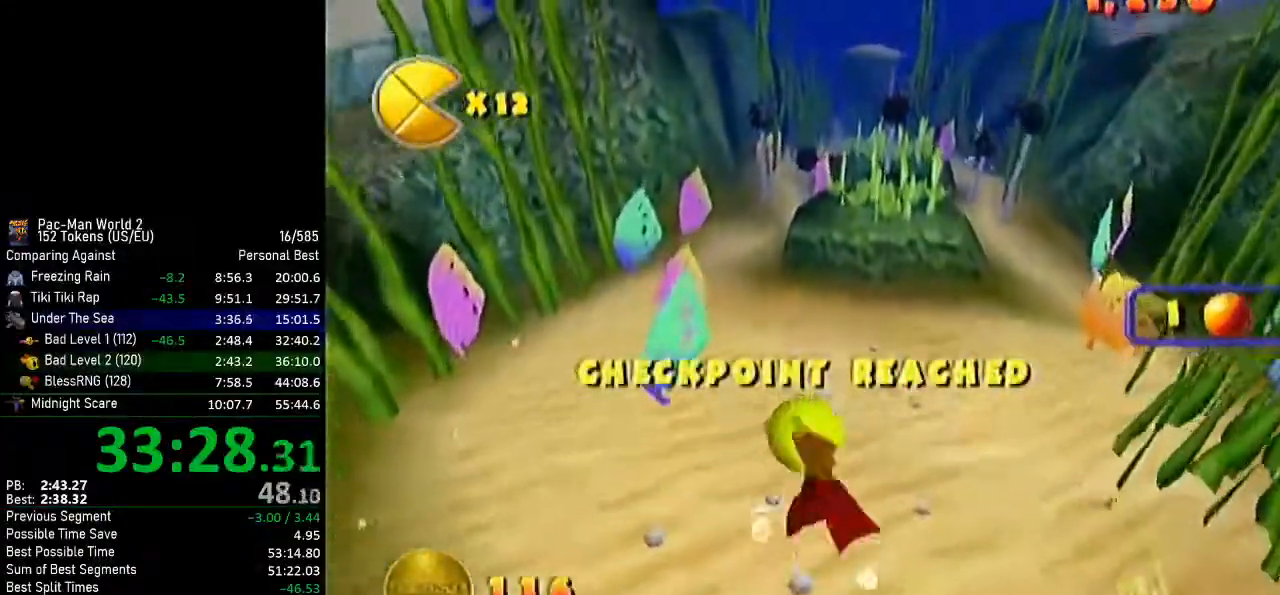
{"buttons": ["B"], "left_stick": "center", "events": [[67, "B", "down"], [134, "left_stick", "up"], [184, "B", "up"], [250, "B", "down"], [384, "B", "up"], [384, "left_stick", "center"], [451, "B", "down"]]}
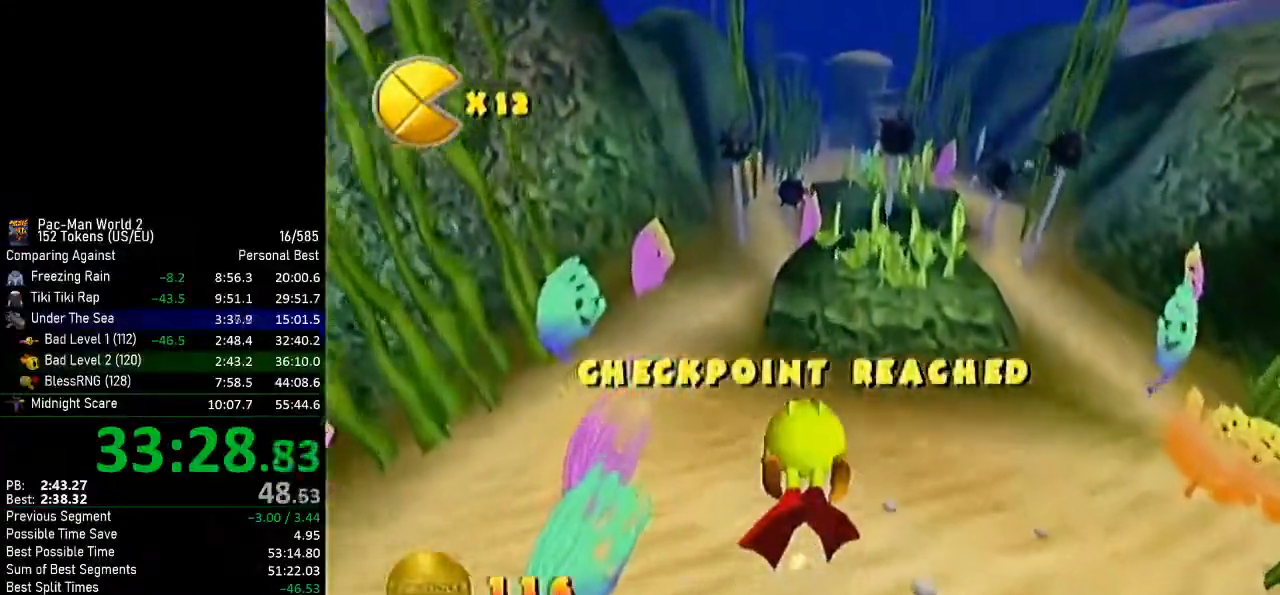
{"buttons": ["B"], "left_stick": "center", "events": [[33, "B", "up"], [100, "B", "down"], [250, "B", "up"], [300, "B", "down"], [300, "left_stick", "up"], [367, "B", "up"], [400, "left_stick", "center"], [467, "B", "down"]]}
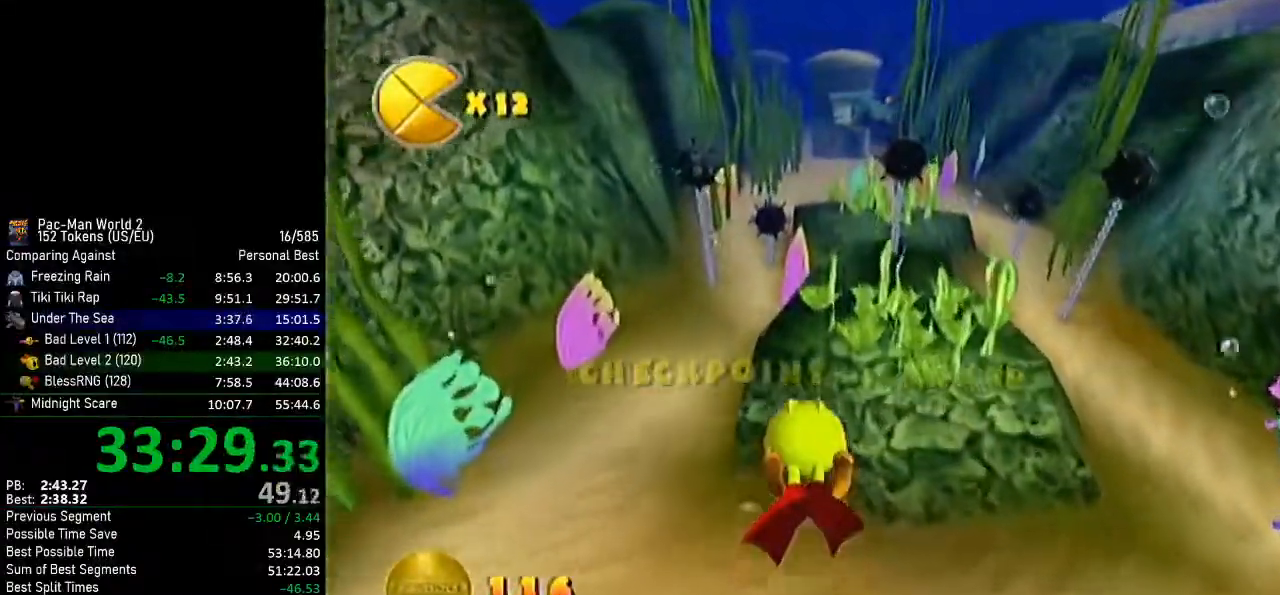
{"buttons": [], "left_stick": "center", "events": [[17, "B", "up"], [84, "B", "down"], [150, "B", "up"], [200, "B", "down"], [267, "B", "up"], [384, "B", "down"], [484, "B", "up"]]}
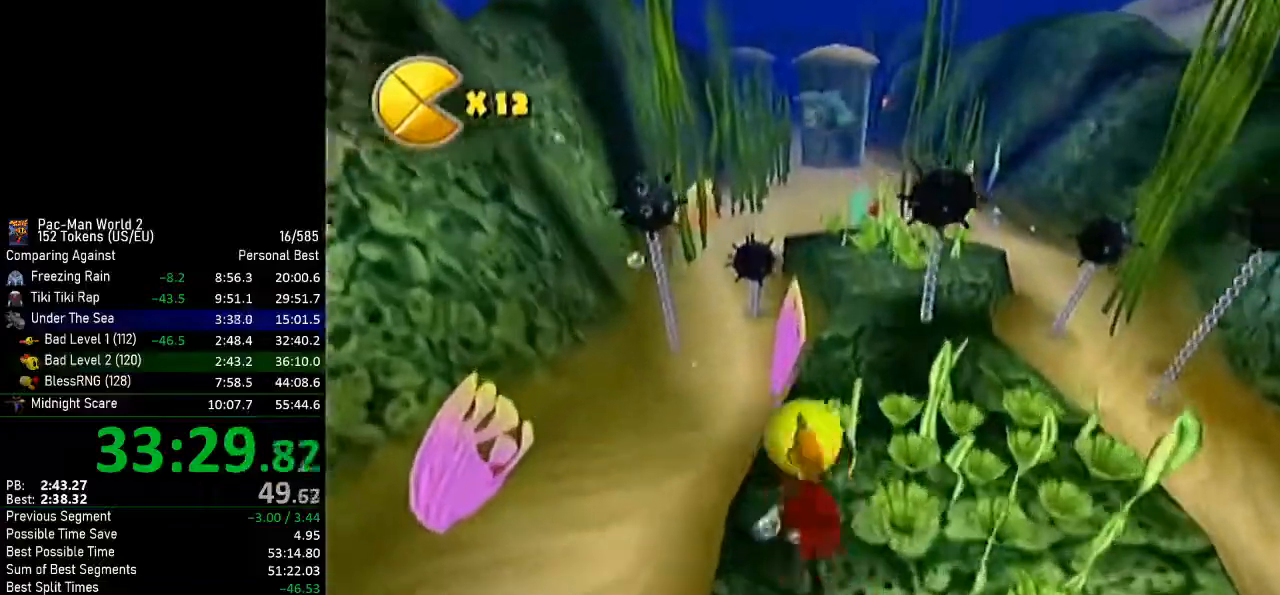
{"buttons": ["B"], "left_stick": "center", "events": [[50, "B", "down"], [150, "B", "up"], [217, "B", "down"], [350, "B", "up"], [400, "B", "down"]]}
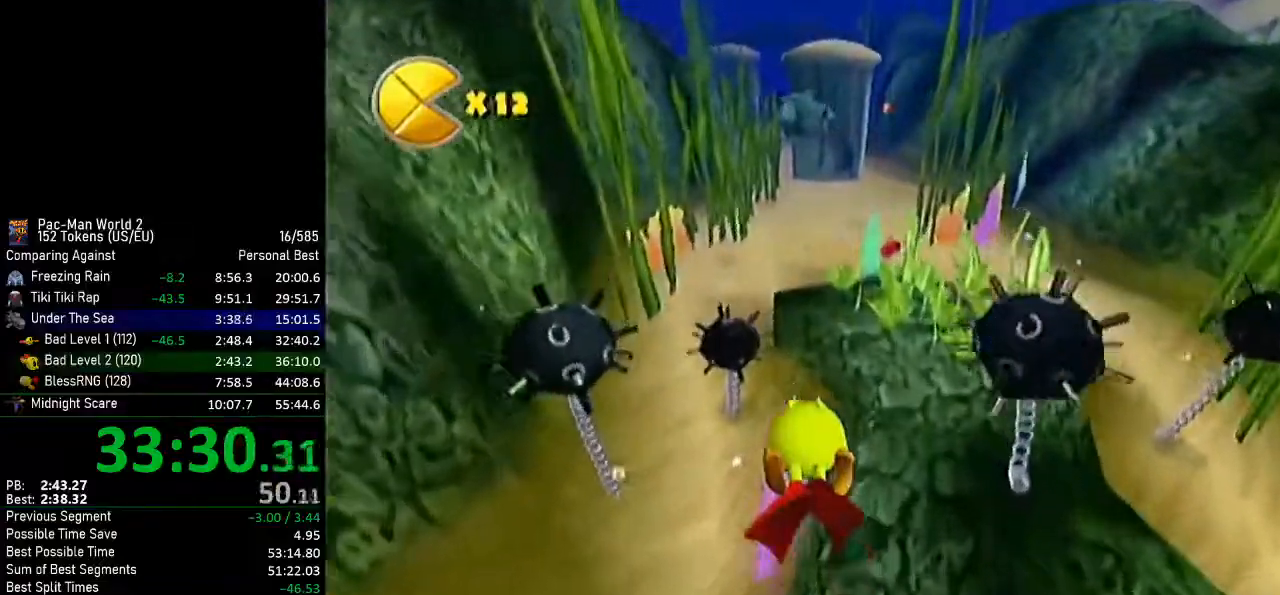
{"buttons": [], "left_stick": "center", "events": [[33, "B", "up"], [84, "B", "down"], [84, "left_stick", "up-left"], [200, "B", "up"], [267, "B", "down"], [300, "left_stick", "center"], [334, "B", "up"], [434, "B", "down"], [467, "B", "up"]]}
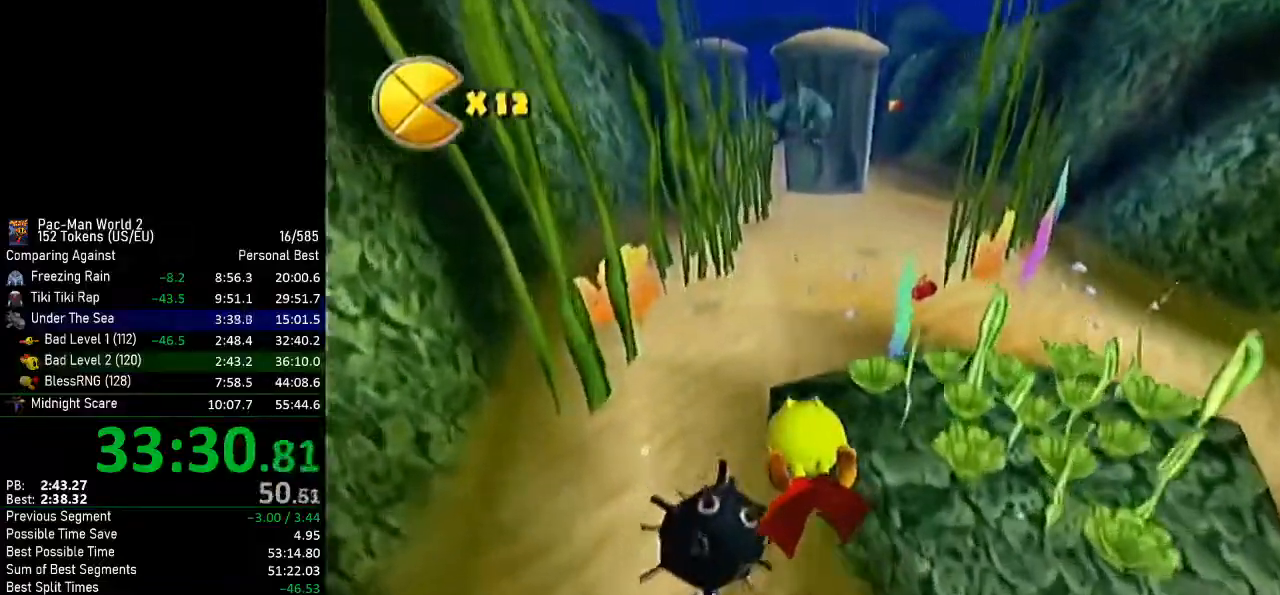
{"buttons": ["B"], "left_stick": "center", "events": [[50, "B", "down"], [150, "B", "up"], [200, "B", "down"], [267, "B", "up"], [333, "B", "down"], [417, "B", "up"], [483, "B", "down"]]}
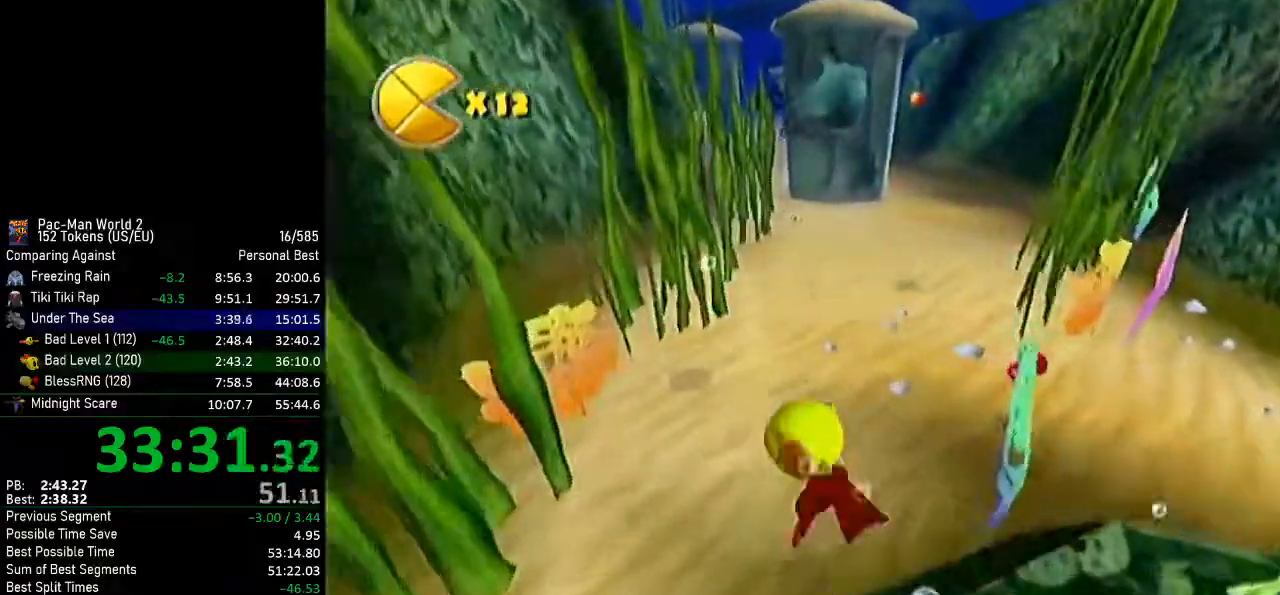
{"buttons": ["B"], "left_stick": "center", "events": [[84, "B", "up"], [100, "left_stick", "down-right"], [150, "B", "down"], [234, "left_stick", "center"], [267, "B", "up"], [334, "B", "down"], [417, "B", "up"], [484, "B", "down"]]}
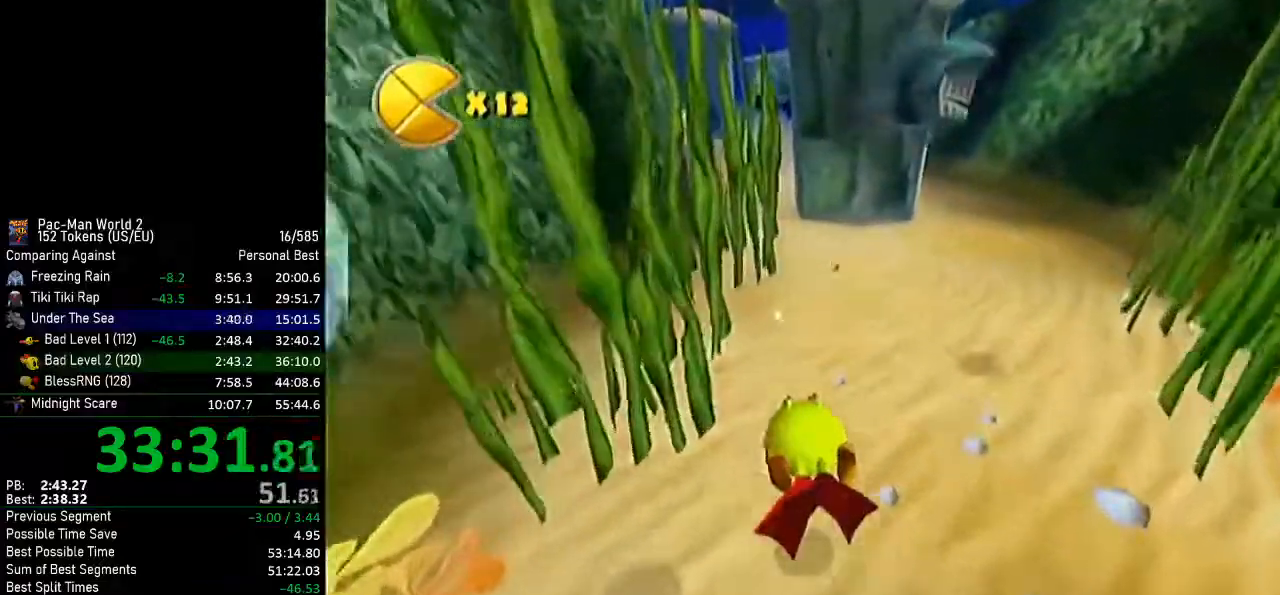
{"buttons": [], "left_stick": "center", "events": [[83, "left_stick", "left"], [183, "left_stick", "center"], [250, "B", "up"], [317, "B", "down"], [367, "B", "up"], [433, "B", "down"], [500, "B", "up"]]}
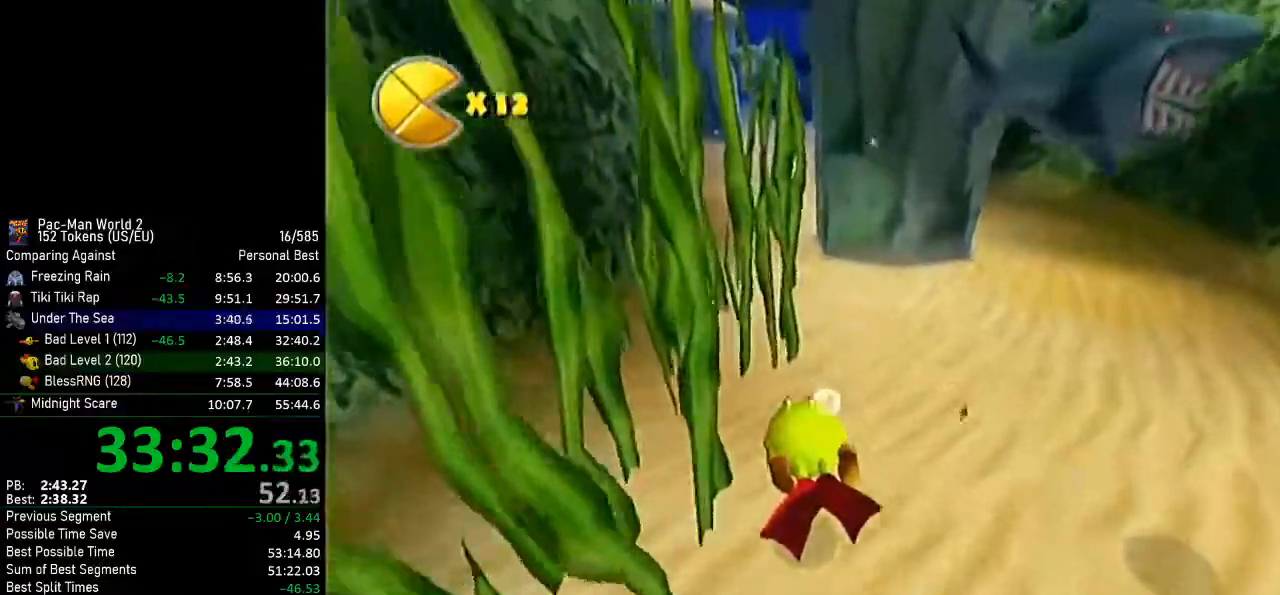
{"buttons": ["B"], "left_stick": "right", "events": [[67, "B", "down"], [150, "B", "up"], [250, "B", "down"], [317, "left_stick", "right"], [367, "B", "up"], [434, "B", "down"]]}
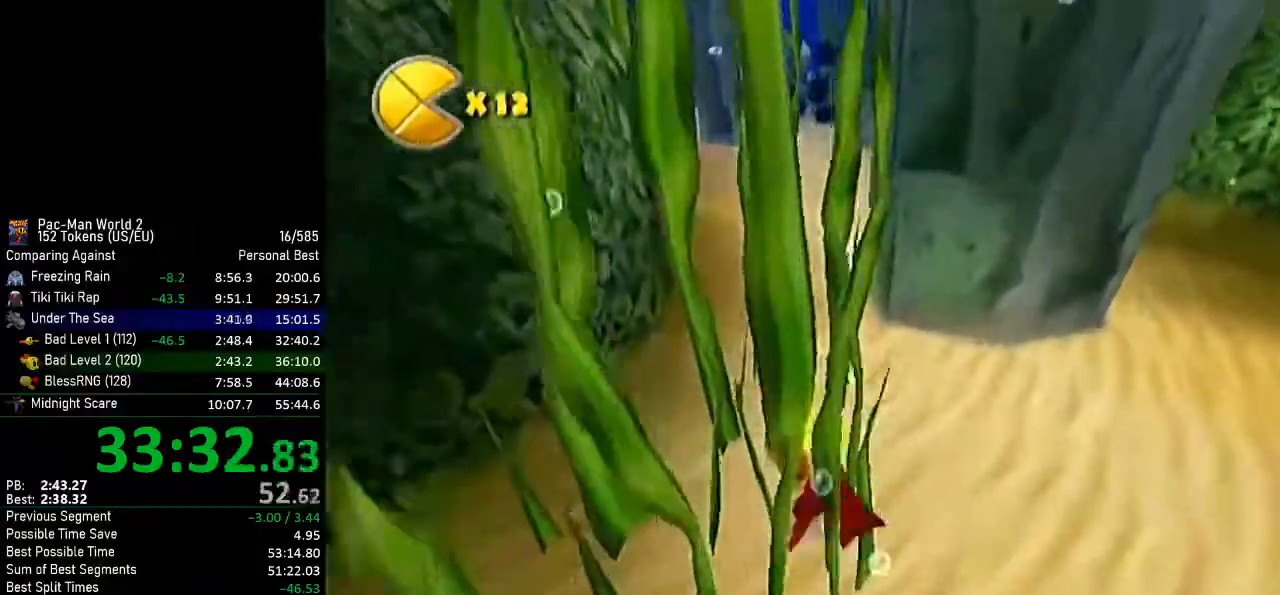
{"buttons": ["B"], "left_stick": "right", "events": [[50, "B", "up"], [150, "B", "down"], [283, "B", "up"], [350, "B", "down"], [450, "B", "up"], [500, "B", "down"]]}
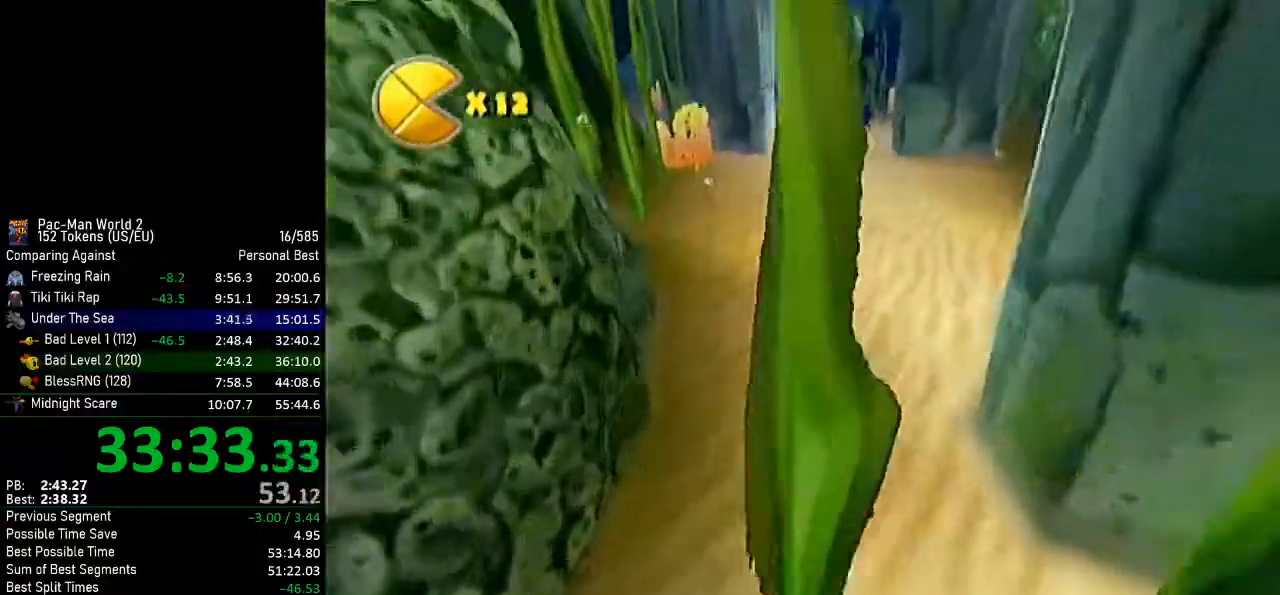
{"buttons": [], "left_stick": "center", "events": [[150, "B", "up"], [150, "left_stick", "center"], [217, "B", "down"], [284, "B", "up"], [334, "B", "down"], [467, "B", "up"]]}
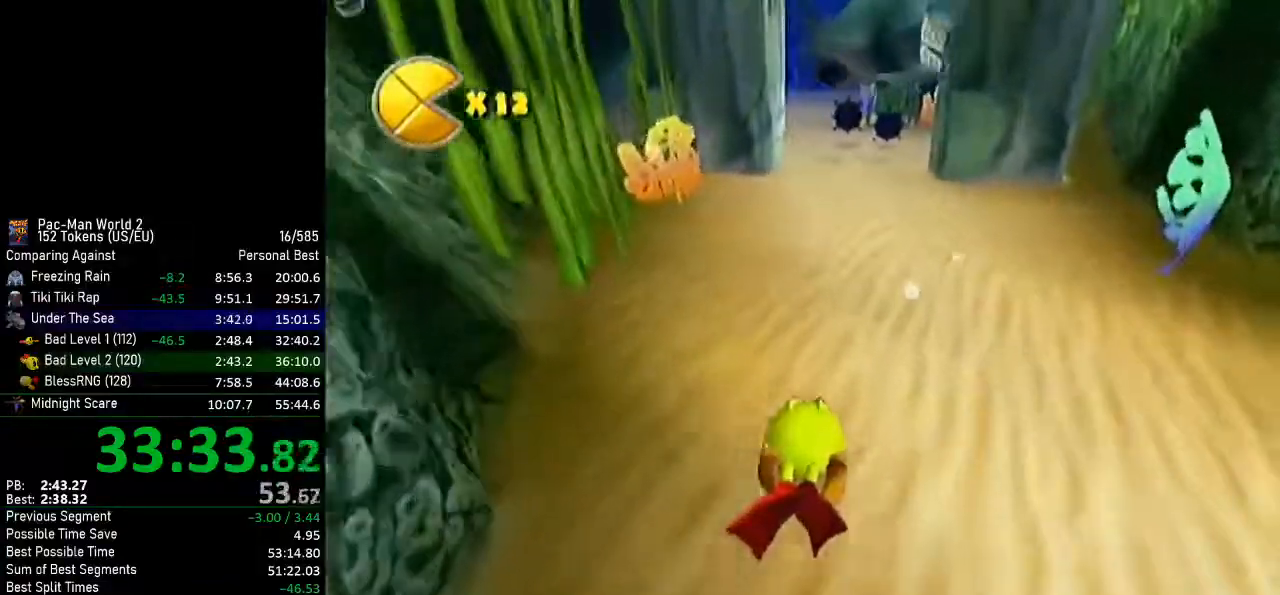
{"buttons": ["B"], "left_stick": "center", "events": [[33, "B", "down"], [66, "B", "up"], [150, "B", "down"], [217, "B", "up"], [283, "B", "down"], [333, "B", "up"], [400, "B", "down"]]}
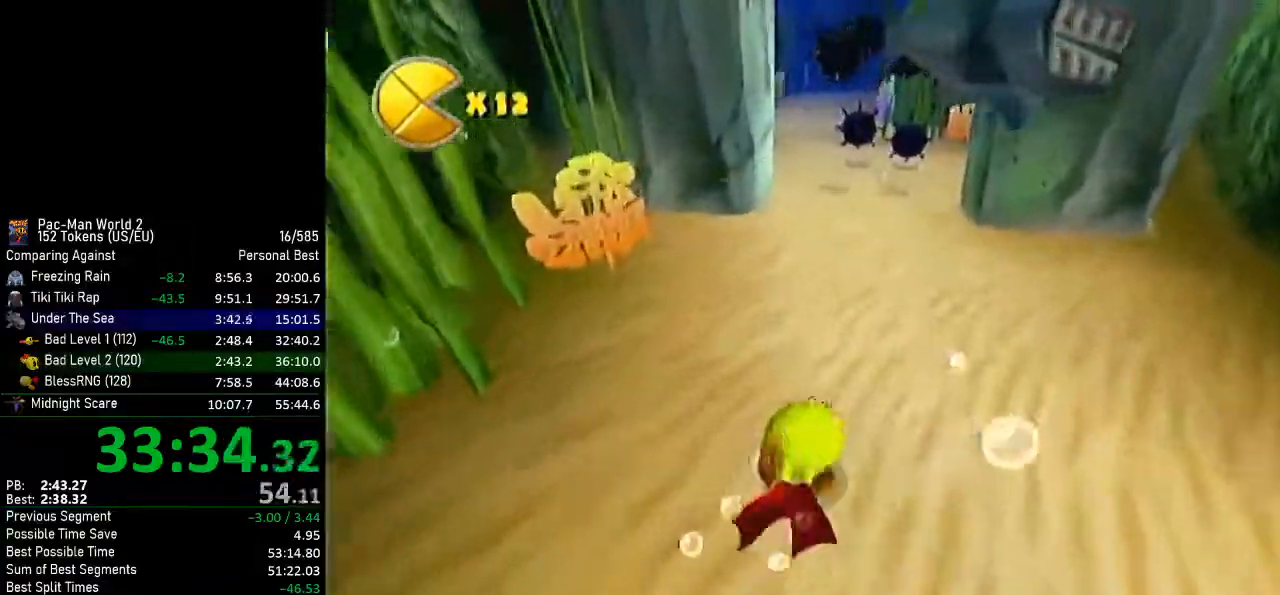
{"buttons": ["B"], "left_stick": "center", "events": [[17, "B", "up"], [84, "B", "down"], [217, "B", "up"], [267, "B", "down"], [418, "B", "up"], [484, "B", "down"]]}
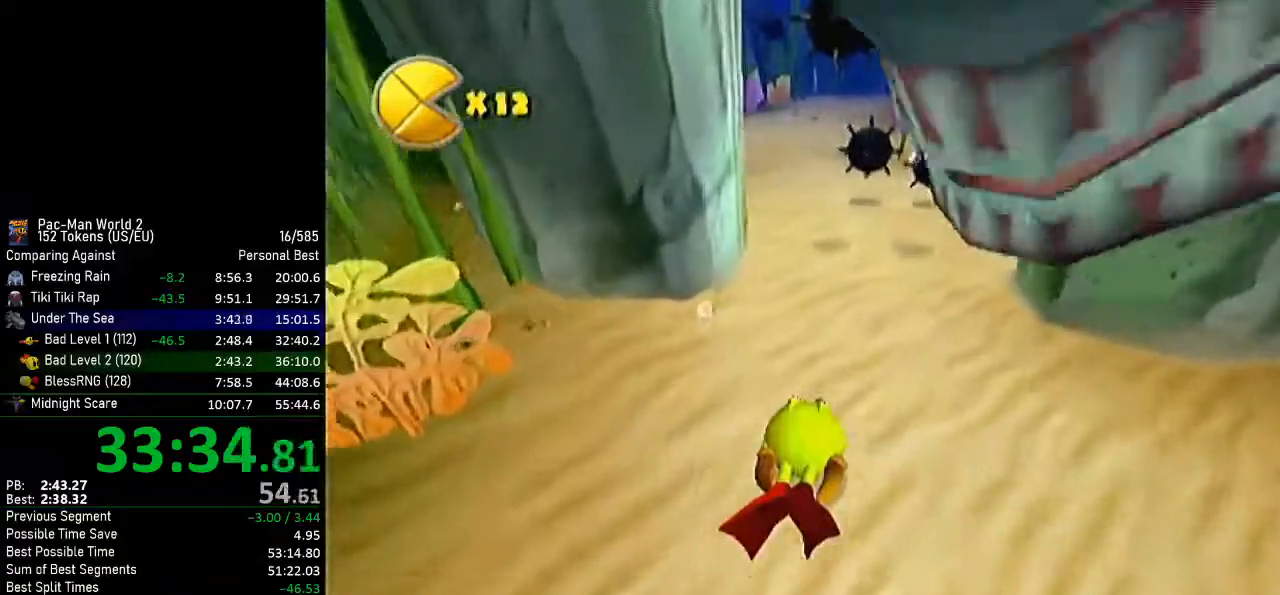
{"buttons": ["B"], "left_stick": "center", "events": [[83, "B", "up"], [83, "left_stick", "left"], [133, "B", "down"], [267, "B", "up"], [334, "B", "down"], [334, "left_stick", "center"], [417, "B", "up"], [484, "B", "down"]]}
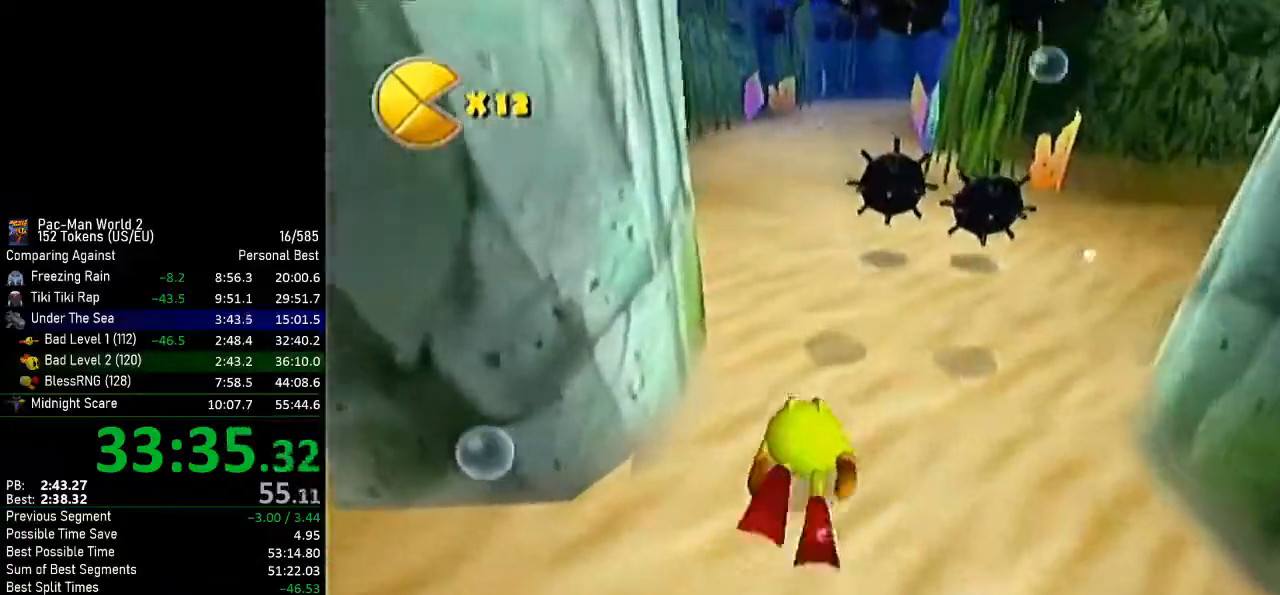
{"buttons": [], "left_stick": "center", "events": [[51, "B", "up"], [117, "B", "down"], [167, "B", "up"], [234, "B", "down"], [267, "B", "up"], [334, "B", "down"], [451, "B", "up"]]}
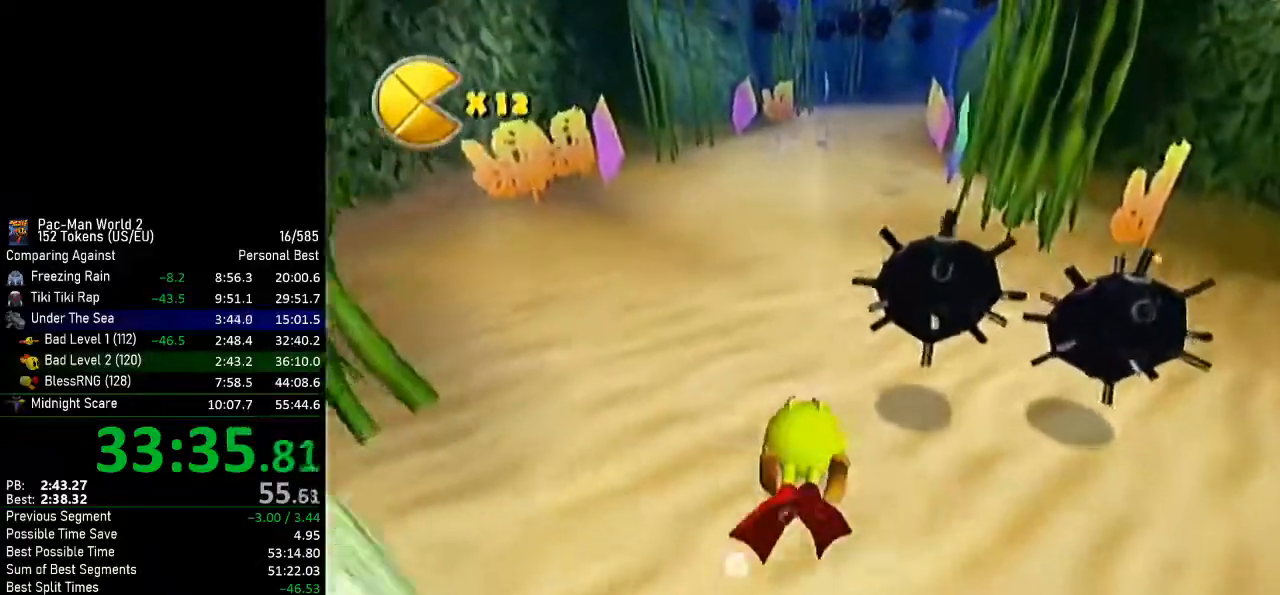
{"buttons": ["B"], "left_stick": "center", "events": [[17, "B", "down"], [167, "B", "up"], [200, "left_stick", "right"], [234, "B", "down"], [317, "B", "up"], [417, "B", "down"], [484, "left_stick", "center"]]}
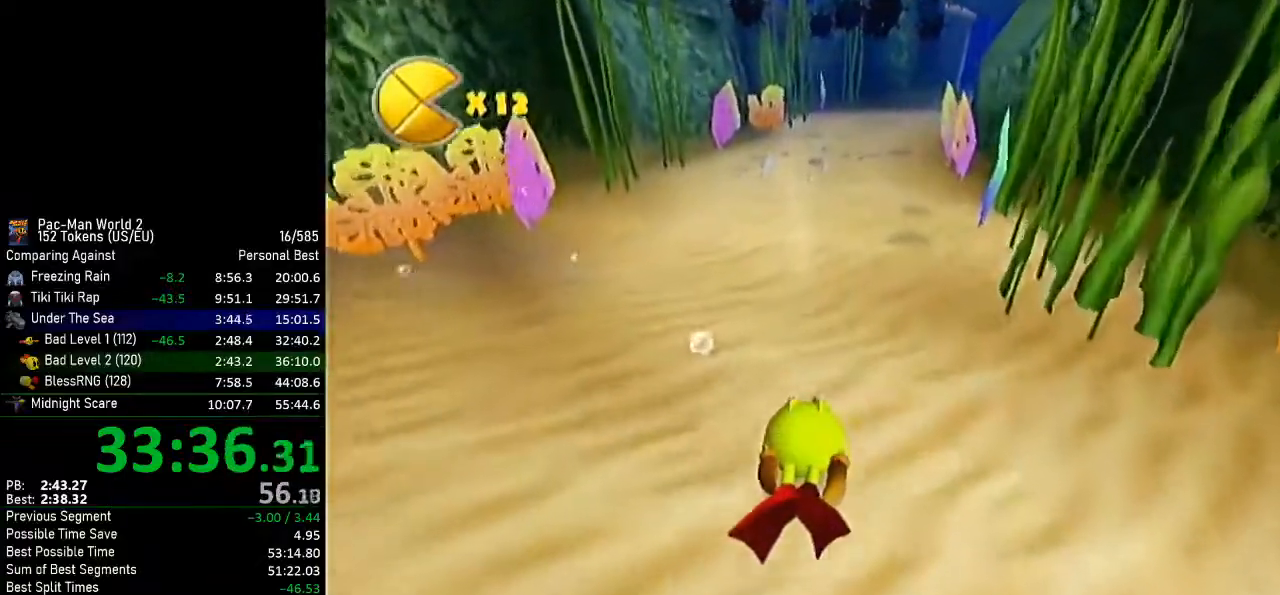
{"buttons": [], "left_stick": "center", "events": [[17, "B", "up"], [67, "B", "down"], [167, "B", "up"], [234, "B", "down"], [267, "B", "up"], [317, "B", "down"], [384, "B", "up"], [468, "B", "down"], [501, "B", "up"]]}
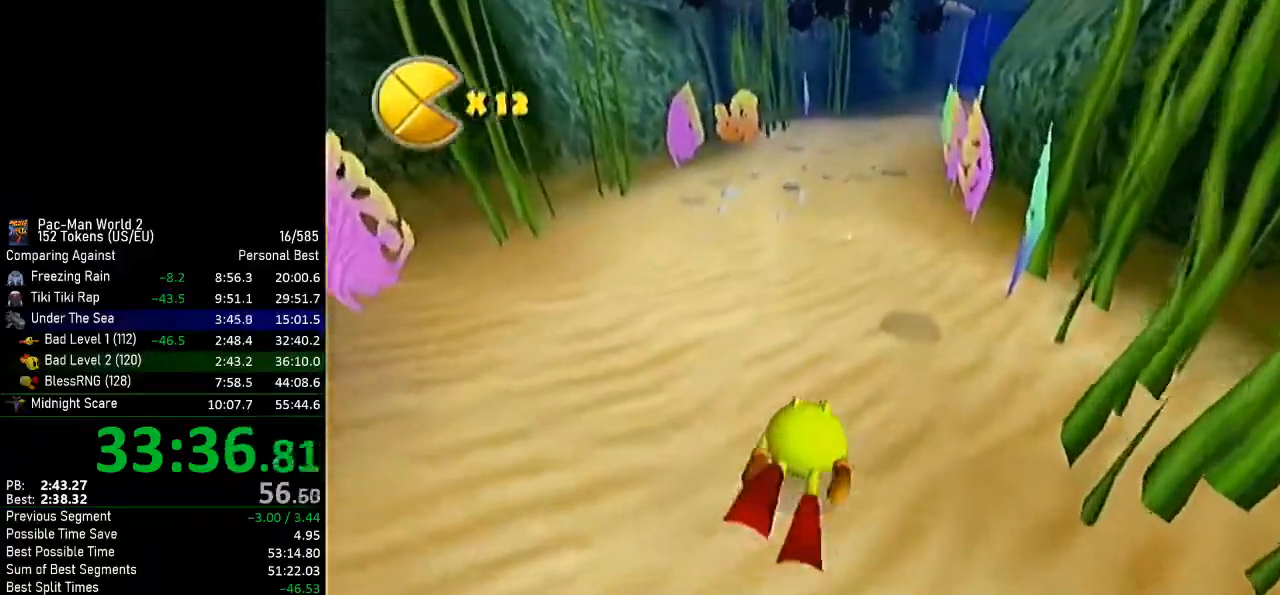
{"buttons": [], "left_stick": "right", "events": [[67, "B", "down"], [133, "B", "up"], [200, "B", "down"], [267, "B", "up"], [350, "B", "down"], [417, "left_stick", "right"], [450, "B", "up"]]}
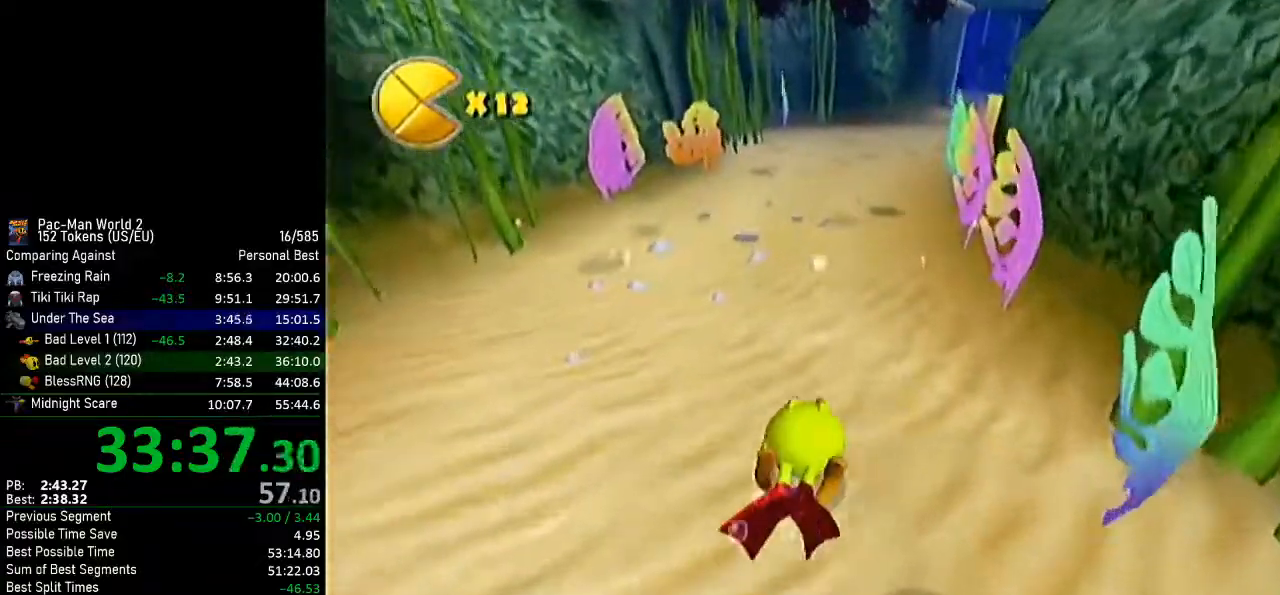
{"buttons": [], "left_stick": "center", "events": [[17, "B", "down"], [17, "left_stick", "center"], [134, "B", "up"], [201, "B", "down"], [284, "B", "up"], [351, "B", "down"], [351, "left_stick", "right"], [418, "left_stick", "center"], [451, "B", "up"]]}
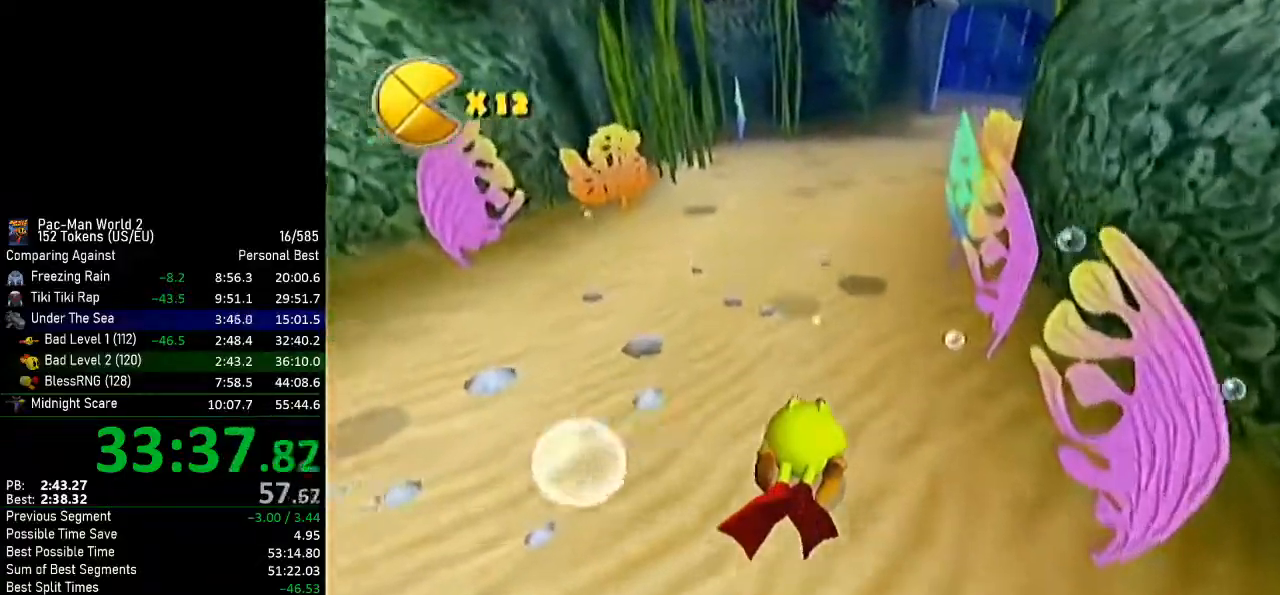
{"buttons": [], "left_stick": "center", "events": [[17, "B", "down"], [133, "B", "up"], [183, "B", "down"], [250, "B", "up"], [300, "B", "down"], [400, "B", "up"]]}
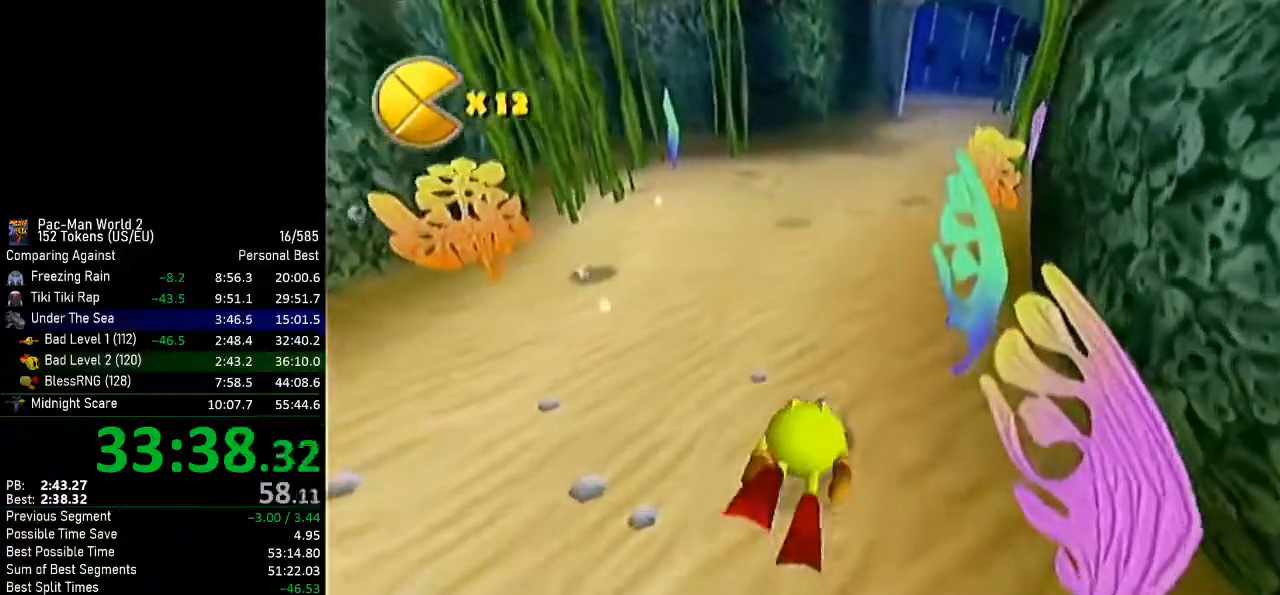
{"buttons": [], "left_stick": "right", "events": [[17, "B", "down"], [84, "B", "up"], [151, "B", "down"], [251, "B", "up"], [334, "B", "down"], [367, "left_stick", "right"], [468, "B", "up"]]}
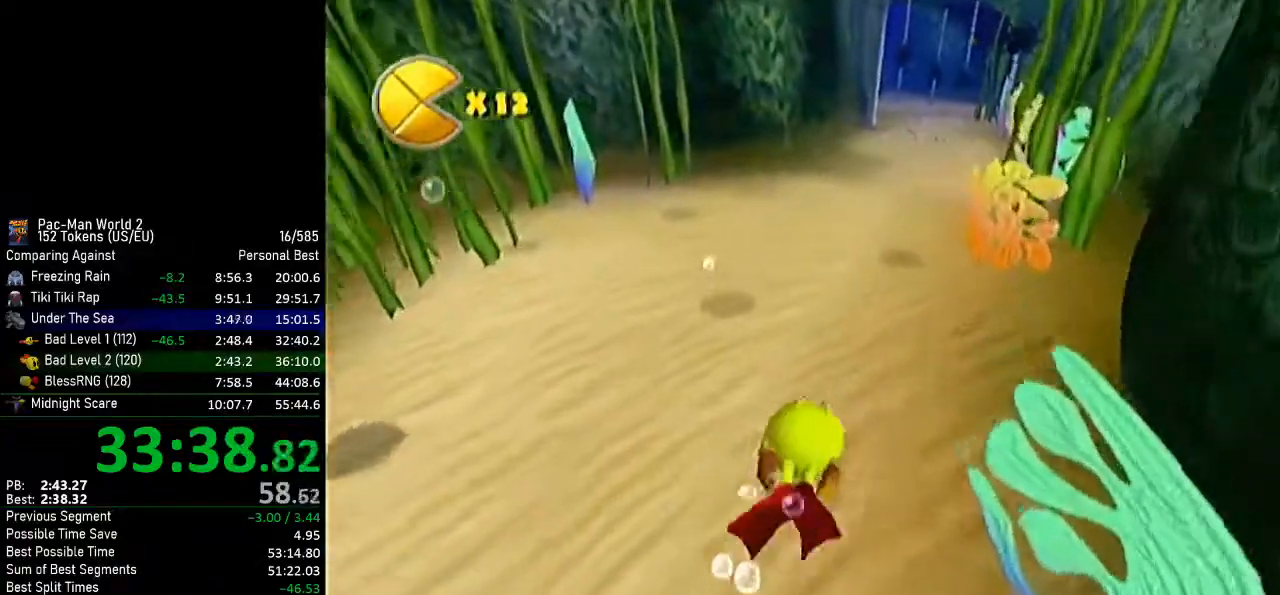
{"buttons": [], "left_stick": "left", "events": [[33, "B", "down"], [50, "left_stick", "center"], [150, "B", "up"], [217, "B", "down"], [334, "B", "up"], [417, "B", "down"], [467, "left_stick", "left"], [484, "B", "up"]]}
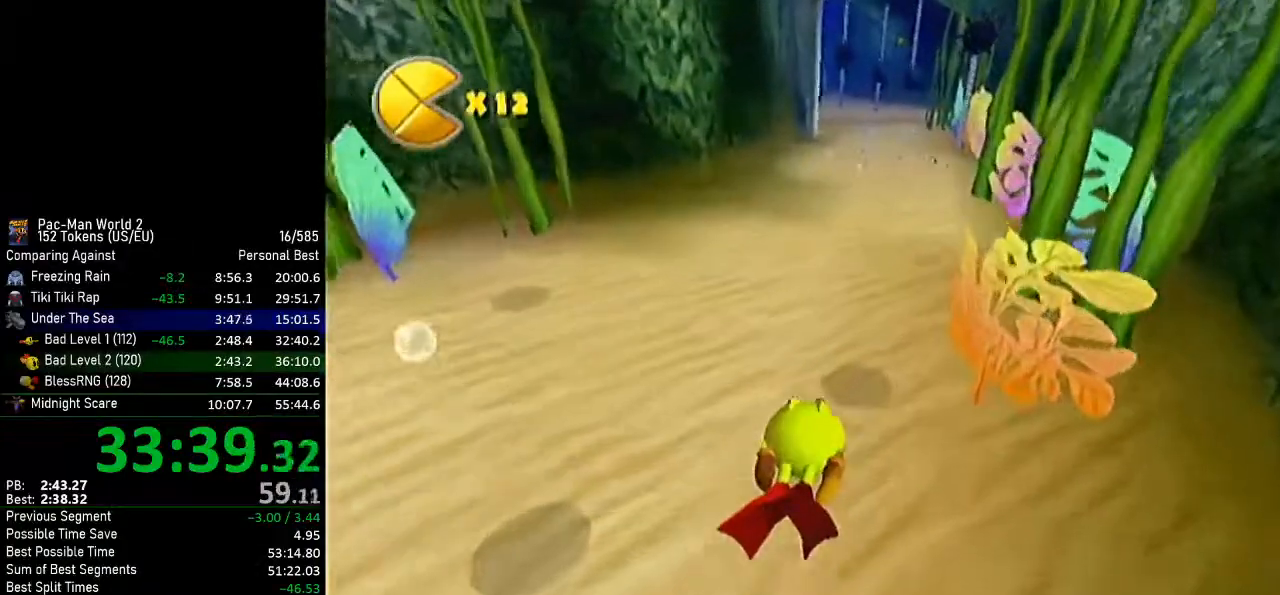
{"buttons": [], "left_stick": "center", "events": [[51, "B", "down"], [117, "B", "up"], [151, "left_stick", "center"], [184, "B", "down"], [234, "B", "up"], [301, "B", "down"], [367, "B", "up"], [434, "B", "down"], [468, "B", "up"]]}
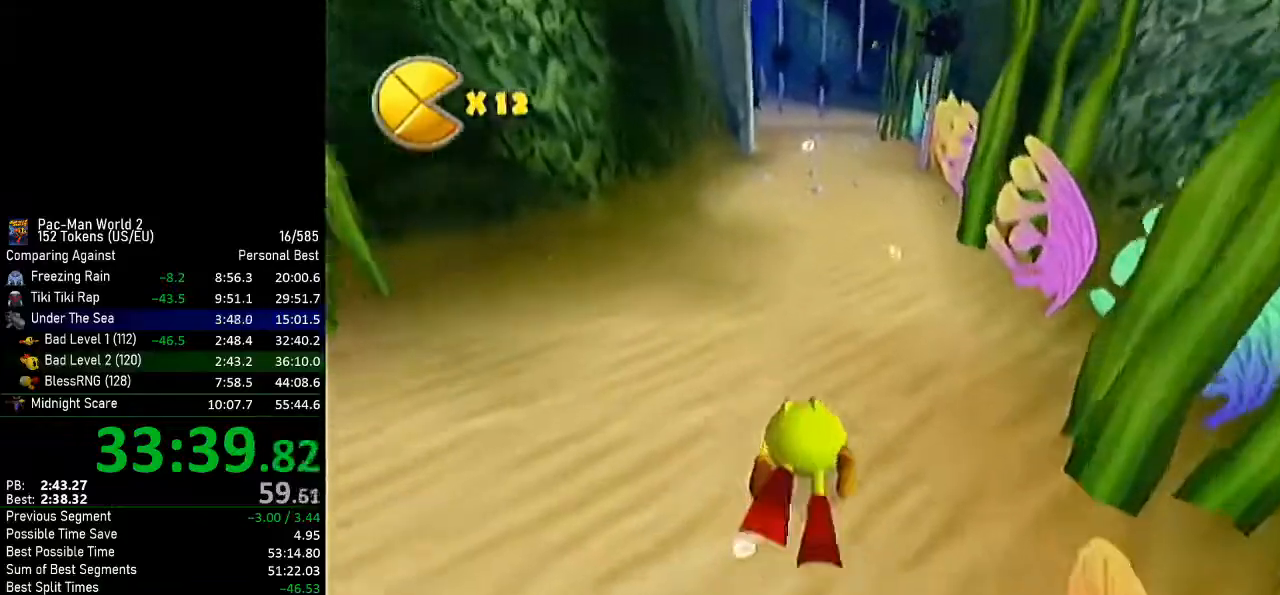
{"buttons": [], "left_stick": "center", "events": [[17, "B", "down"], [100, "B", "up"], [167, "B", "down"], [250, "B", "up"], [334, "B", "down"], [467, "B", "up"]]}
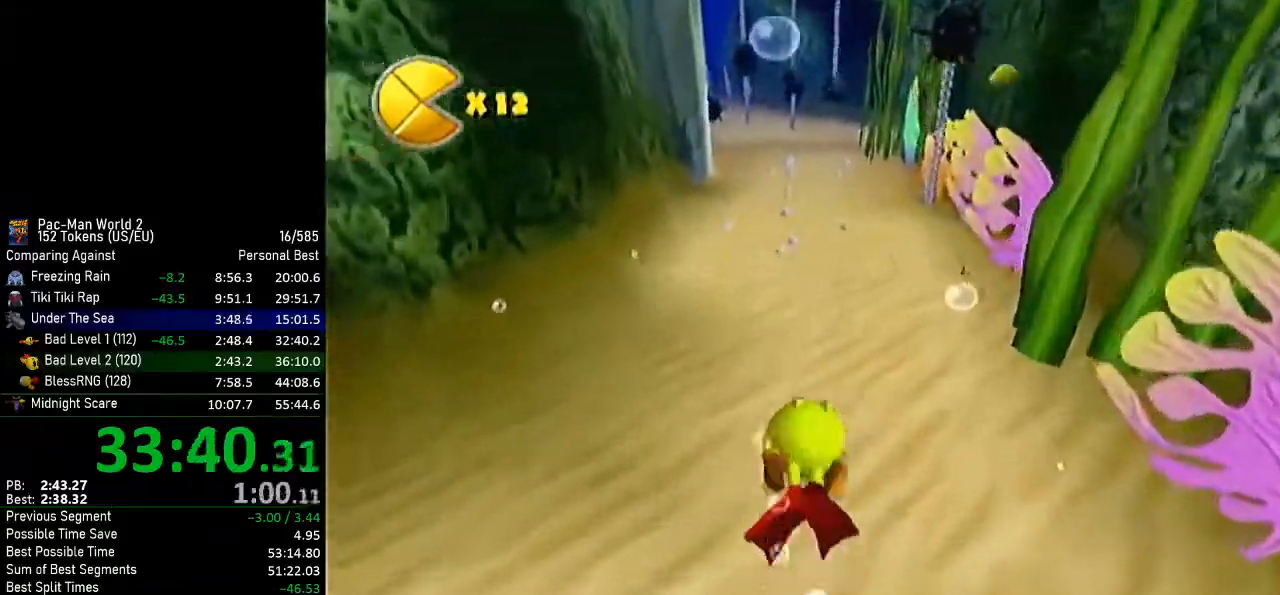
{"buttons": [], "left_stick": "center", "events": [[17, "B", "down"], [17, "left_stick", "down-left"], [151, "B", "up"], [151, "left_stick", "center"], [217, "B", "down"], [334, "B", "up"], [334, "left_stick", "left"], [401, "B", "down"], [468, "left_stick", "center"], [484, "B", "up"]]}
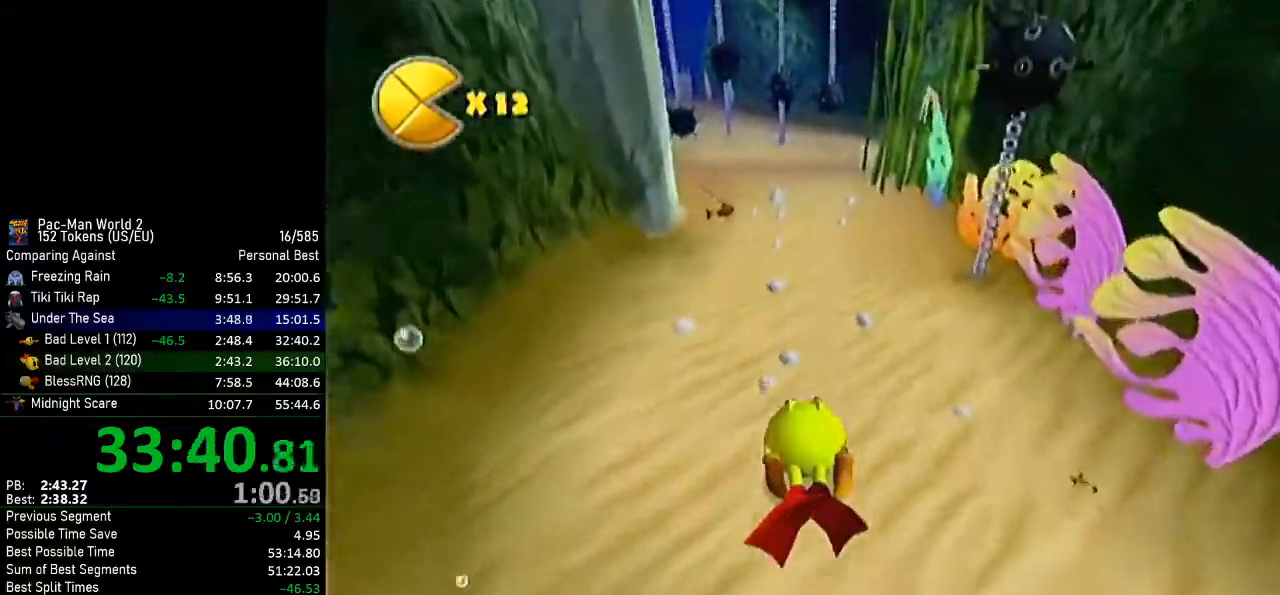
{"buttons": ["B"], "left_stick": "center", "events": [[50, "B", "down"], [117, "B", "up"], [183, "B", "down"], [250, "B", "up"], [300, "B", "down"], [367, "B", "up"], [434, "B", "down"]]}
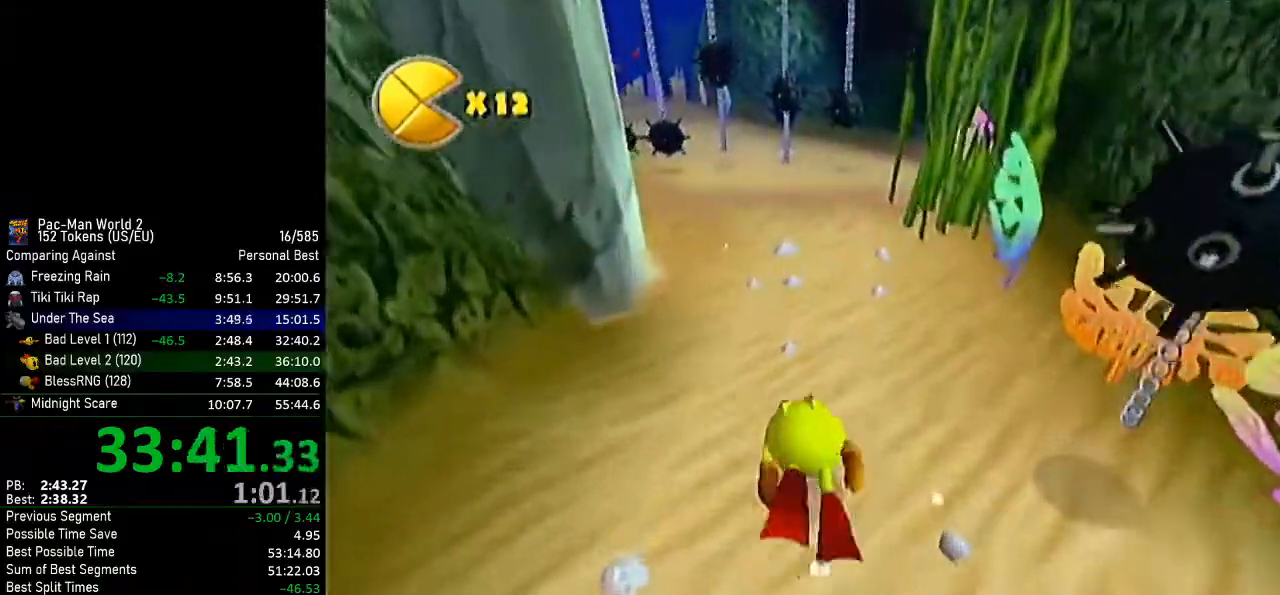
{"buttons": [], "left_stick": "left", "events": [[17, "B", "up"], [84, "B", "down"], [151, "B", "up"], [334, "left_stick", "left"]]}
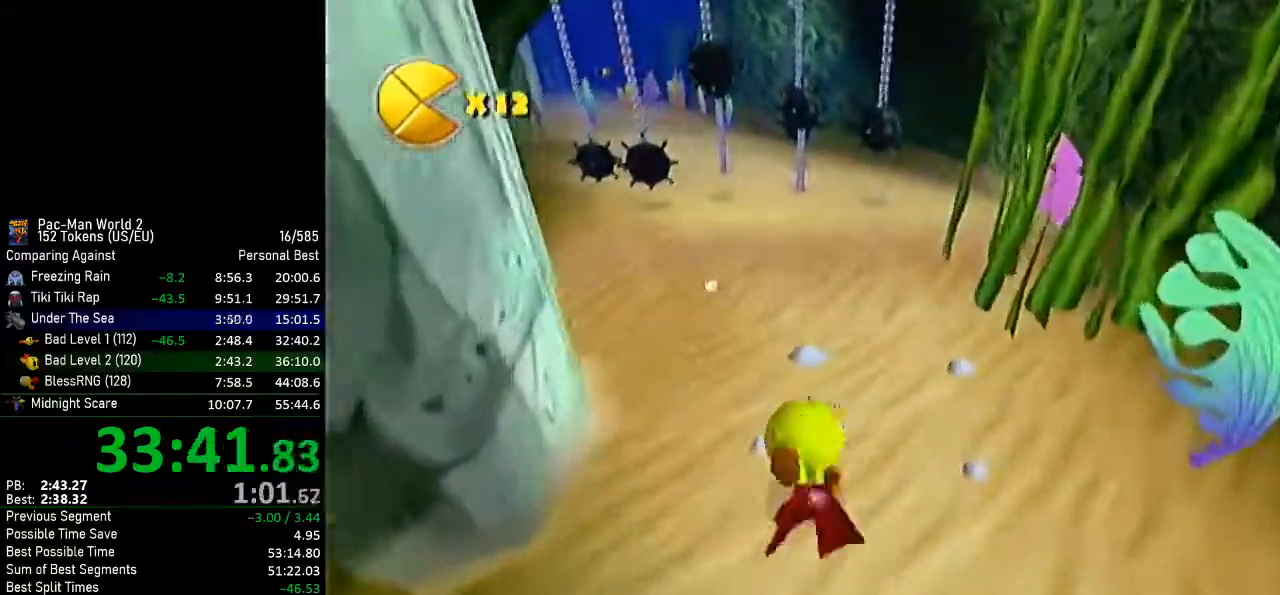
{"buttons": [], "left_stick": "center", "events": [[17, "left_stick", "down-left"], [467, "left_stick", "center"]]}